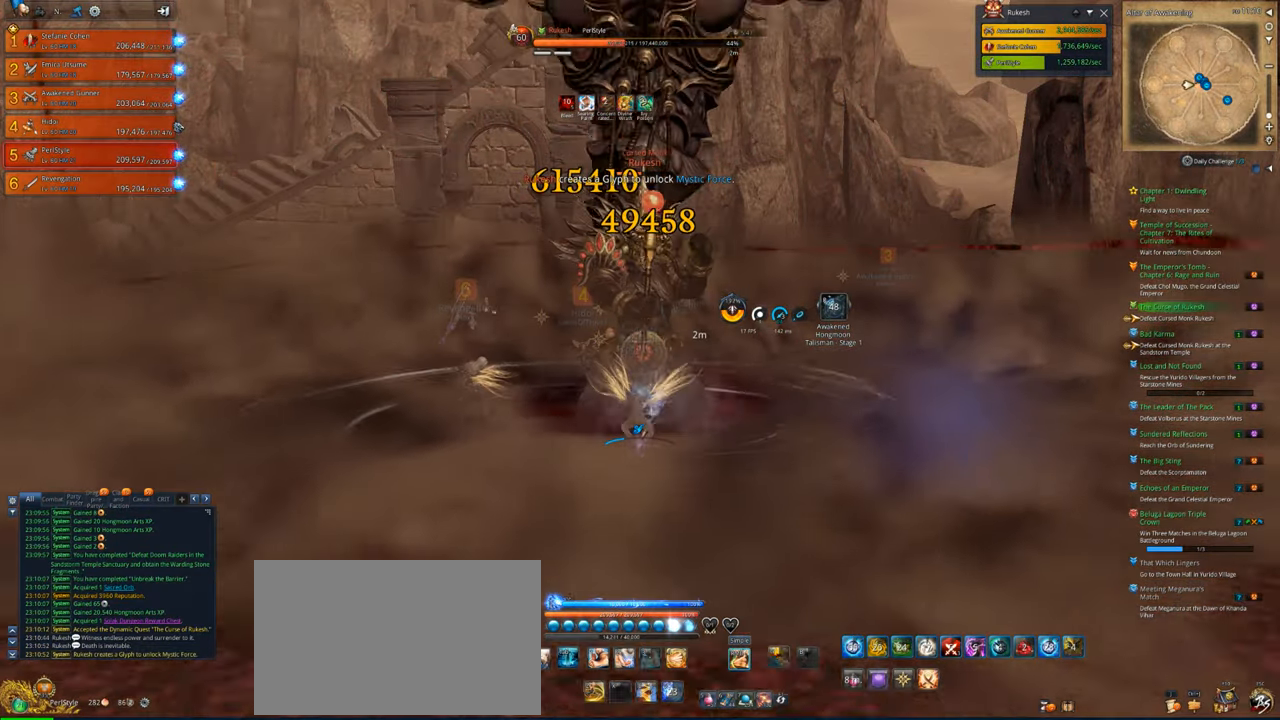
Gameplay with keyboard and mouse; each line is a JSON object with the keys and mouse buttons held at the frame after it. "events" lists presses ("down") and releases ("up") of "1", "2", "3", "4", "5", "a", "alt", "c", "caps_lock", "ctrl", "d", "e", "f", "g", "q", "r", "s", "shift", "space", "t", "tab", "v", "w", "x", "z", "mouse_left", "mouse_wheel" and "mouse_right" between this image and that frame as [ms after this image, input, new state], when the widget could be followed in between. "mouse_left", "mouse_wheel", "mouse_right" = the "left", "wheel", "right" buttons of the "mouse" list. No other keys are recorded. "wheel" means that the mouse wheel is clicked or scrolled. "mouse_move" is the direction in which the mouse moves at that frame (one of eight, or "still"), when it could be read.
{"keys": [], "mouse": ["right"], "mouse_move": "still", "events": []}
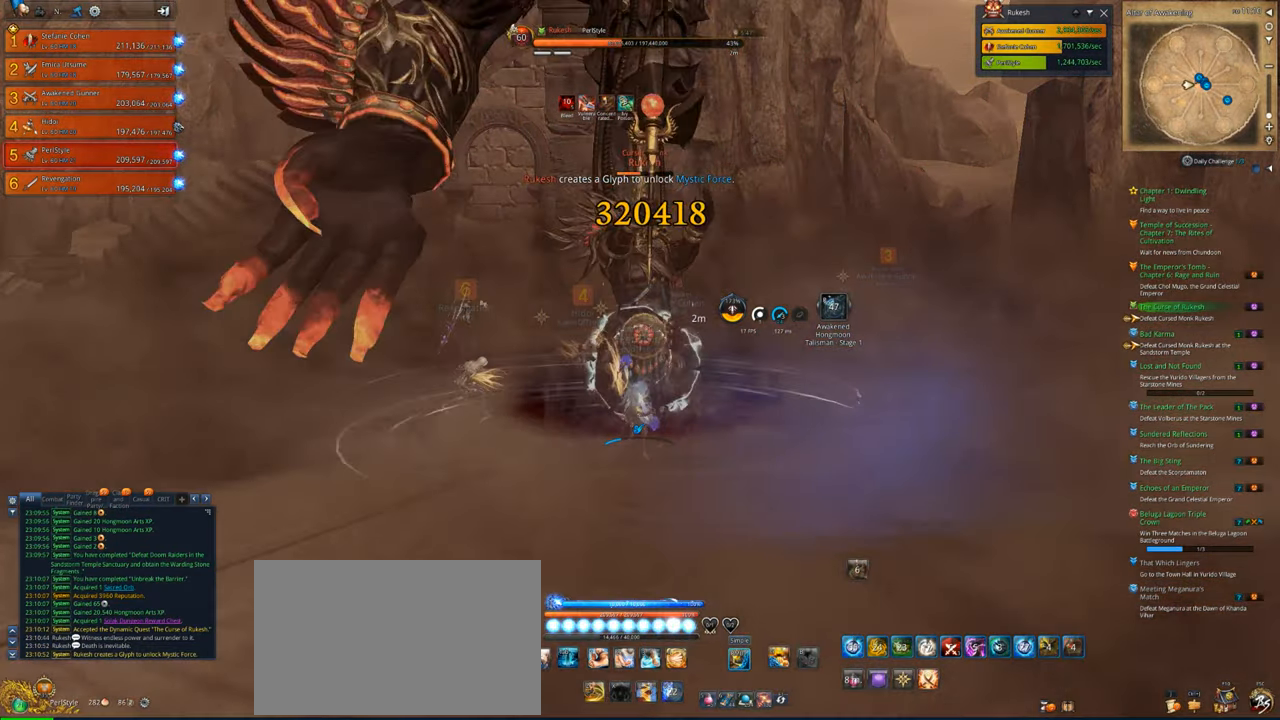
{"keys": [], "mouse": [], "mouse_move": "still", "events": [[283, "4", "down"], [350, "4", "up"], [383, "4", "down"], [383, "mouse_right", "up"], [483, "4", "up"]]}
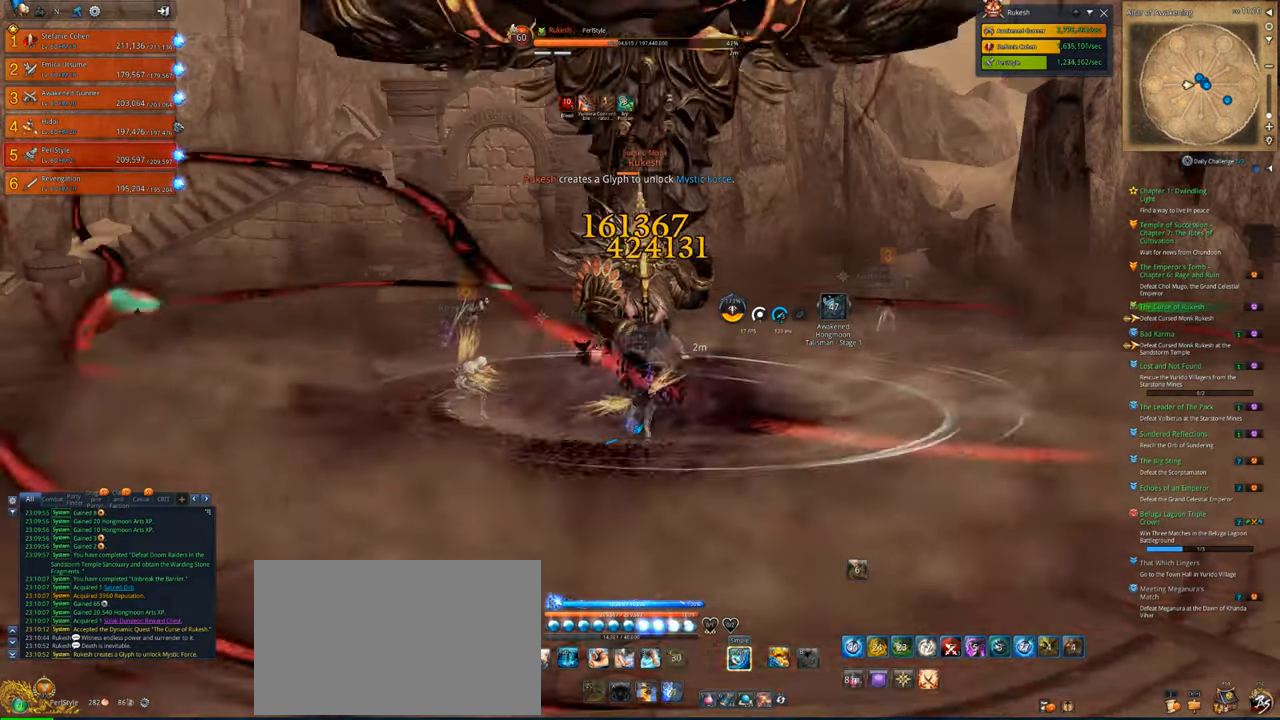
{"keys": ["x"], "mouse": [], "mouse_move": "still", "events": [[16, "4", "down"], [216, "4", "up"], [316, "x", "down"], [416, "x", "up"], [450, "x", "down"]]}
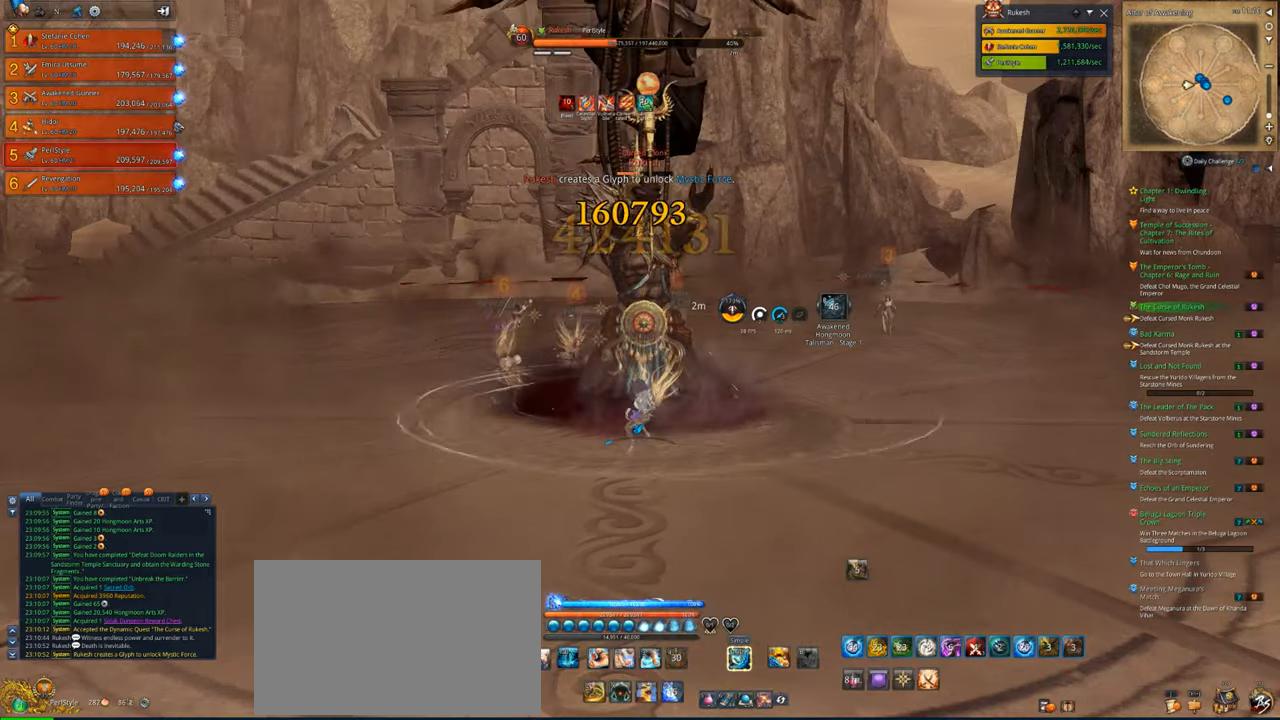
{"keys": ["c"], "mouse": [], "mouse_move": "still", "events": [[16, "x", "up"], [50, "x", "down"], [283, "x", "up"], [316, "c", "down"], [383, "v", "down"], [483, "v", "up"]]}
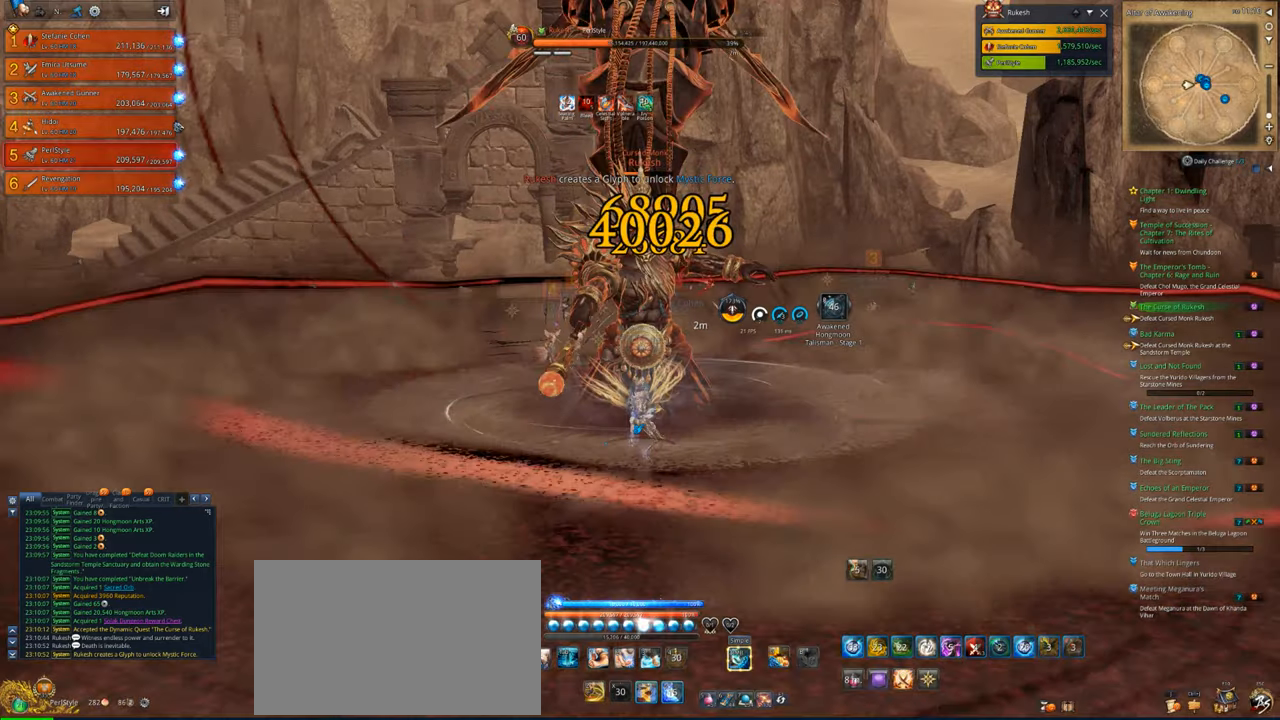
{"keys": ["tab"], "mouse": [], "mouse_move": "still", "events": [[116, "c", "up"], [216, "c", "down"], [283, "c", "up"], [350, "c", "down"], [483, "c", "up"], [483, "tab", "down"]]}
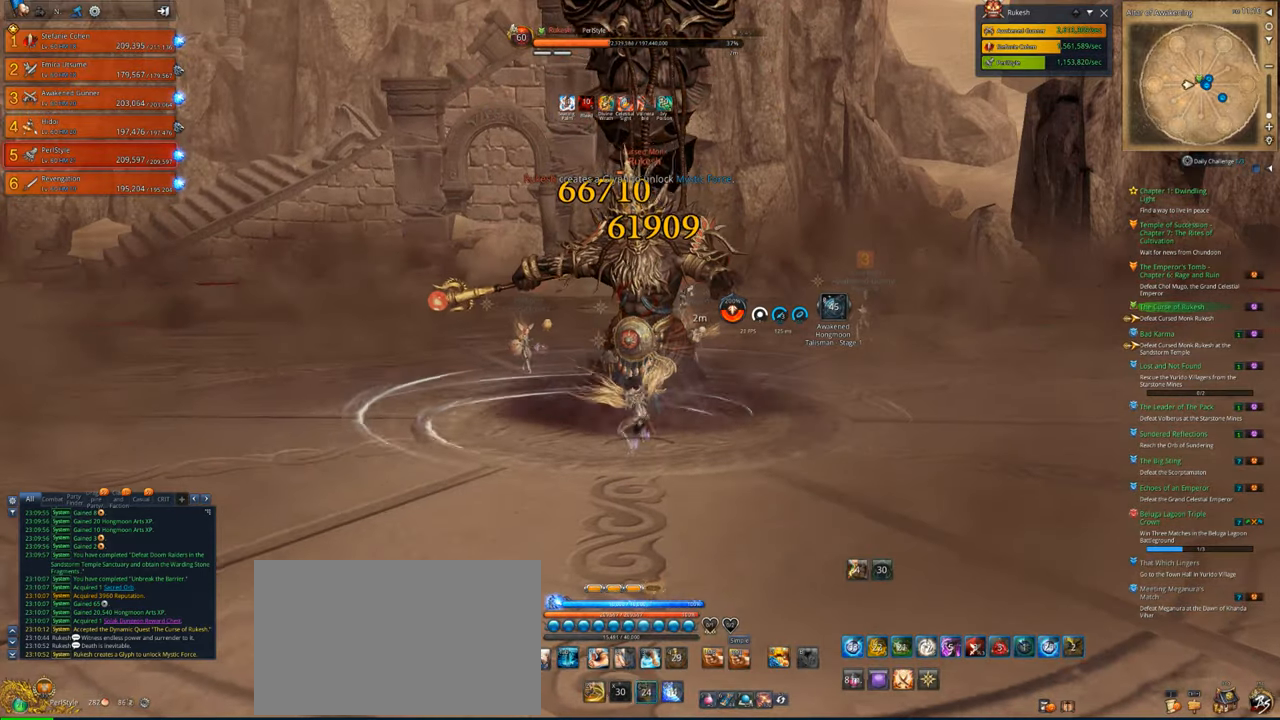
{"keys": [], "mouse": ["right"], "mouse_move": "still", "events": [[83, "tab", "up"], [116, "tab", "down"], [183, "tab", "up"], [216, "tab", "down"], [316, "mouse_right", "down"], [316, "tab", "up"]]}
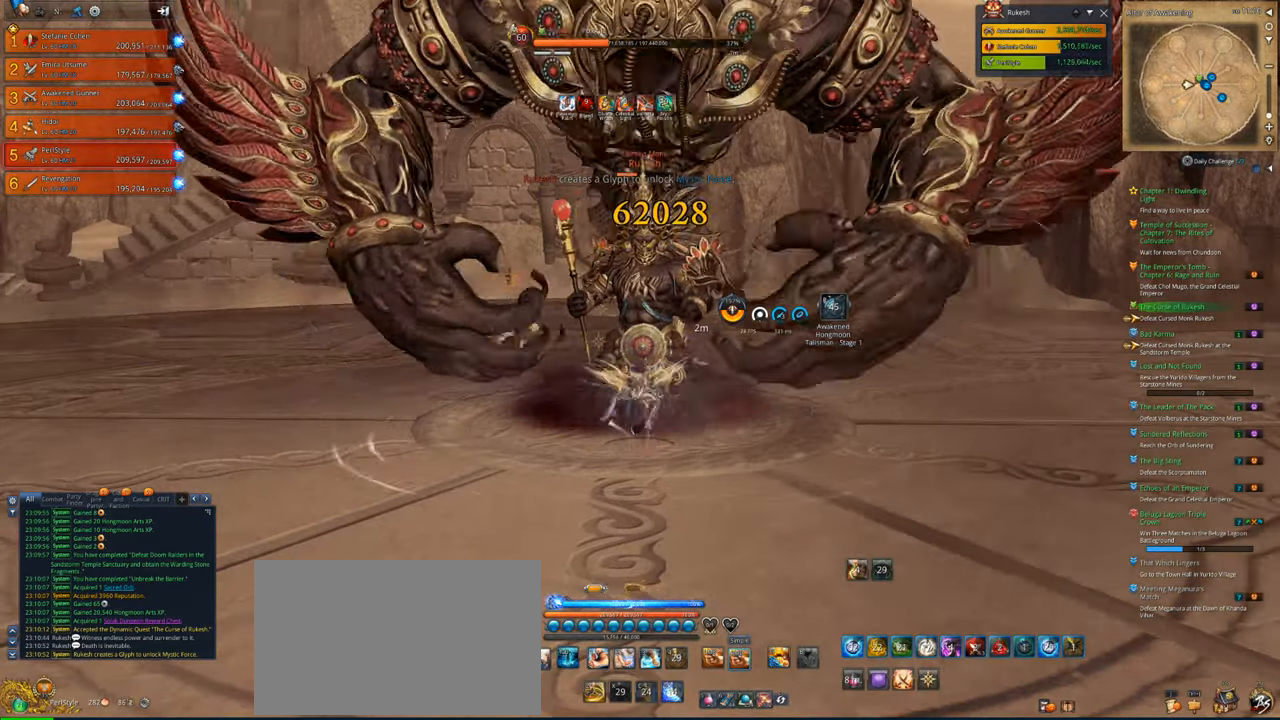
{"keys": [], "mouse": ["right"], "mouse_move": "still", "events": []}
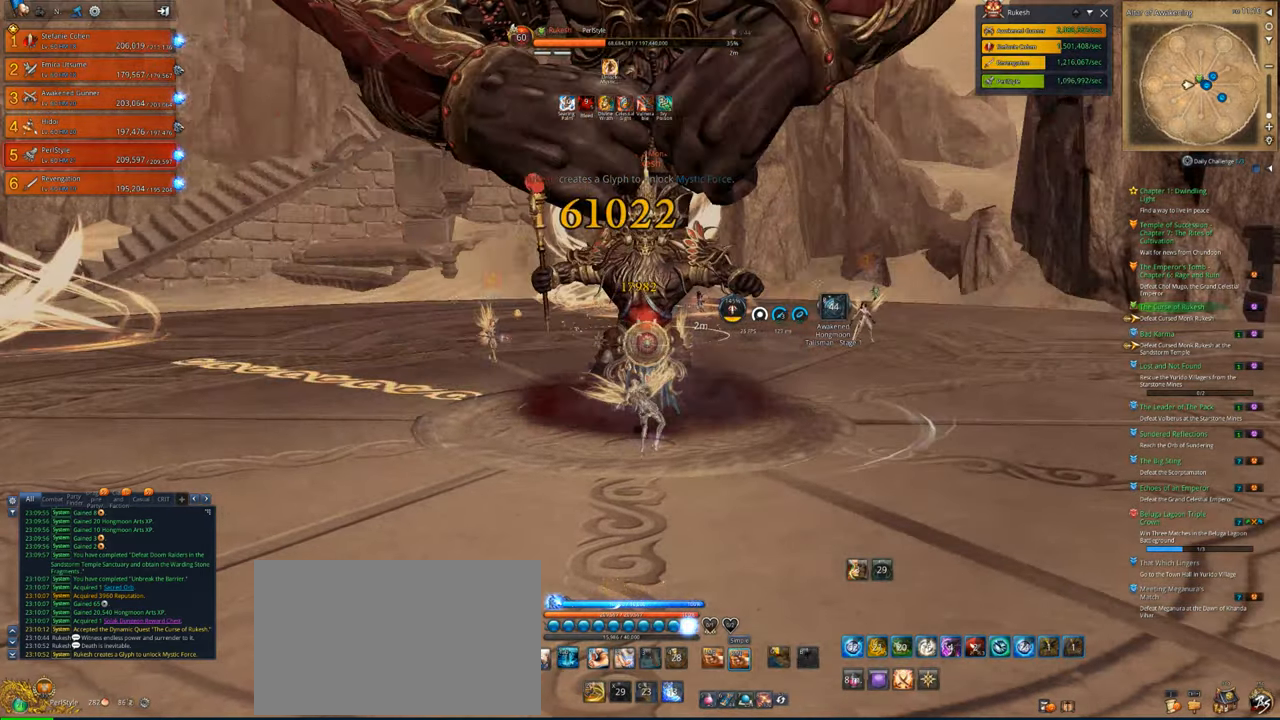
{"keys": [], "mouse": [], "mouse_move": "still", "events": [[116, "tab", "down"], [150, "mouse_right", "up"], [150, "tab", "up"], [216, "tab", "down"], [350, "tab", "up"], [450, "tab", "down"], [483, "tab", "up"]]}
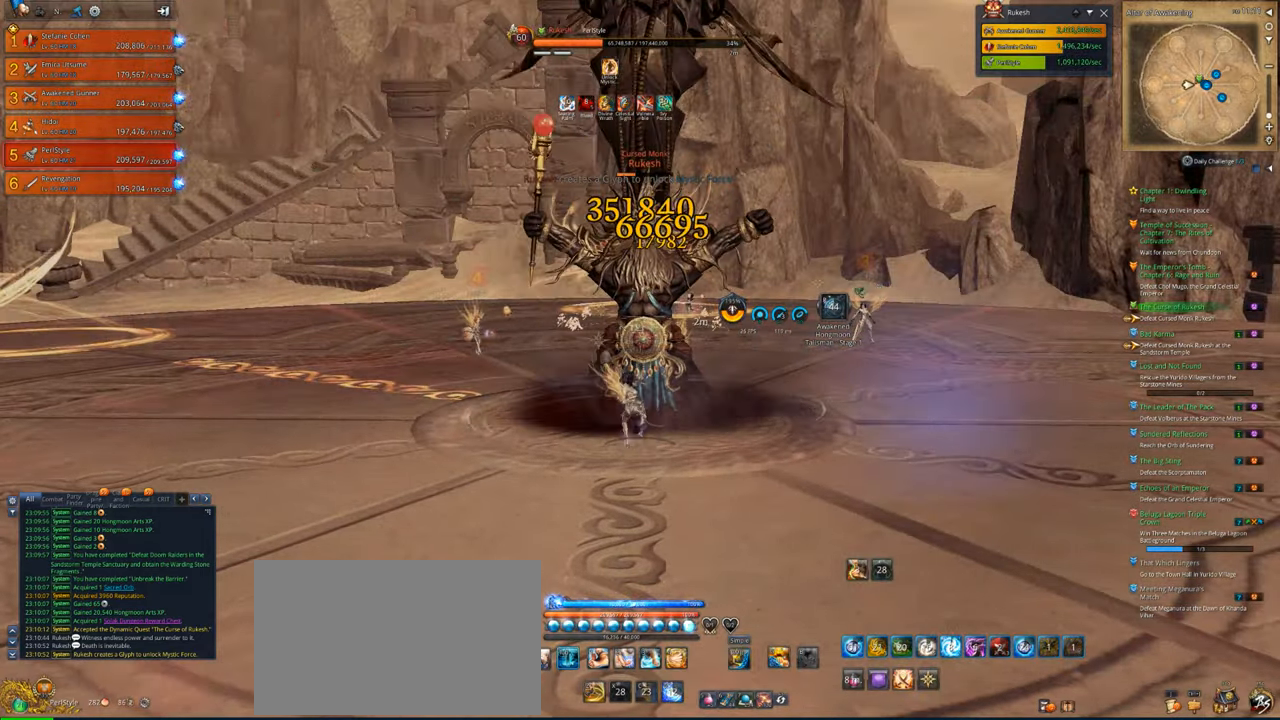
{"keys": [], "mouse": ["right"], "mouse_move": "still", "events": [[16, "tab", "down"], [116, "mouse_right", "down"], [183, "tab", "up"]]}
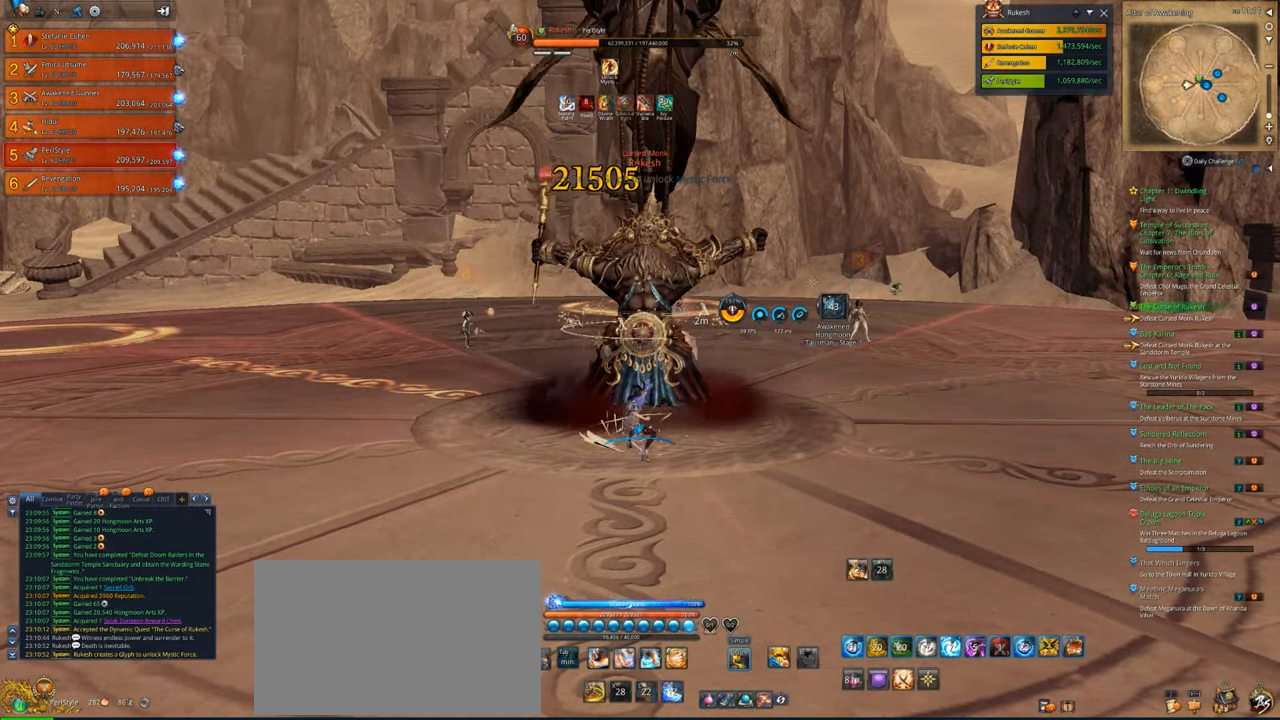
{"keys": [], "mouse": ["right"], "mouse_move": "still", "events": []}
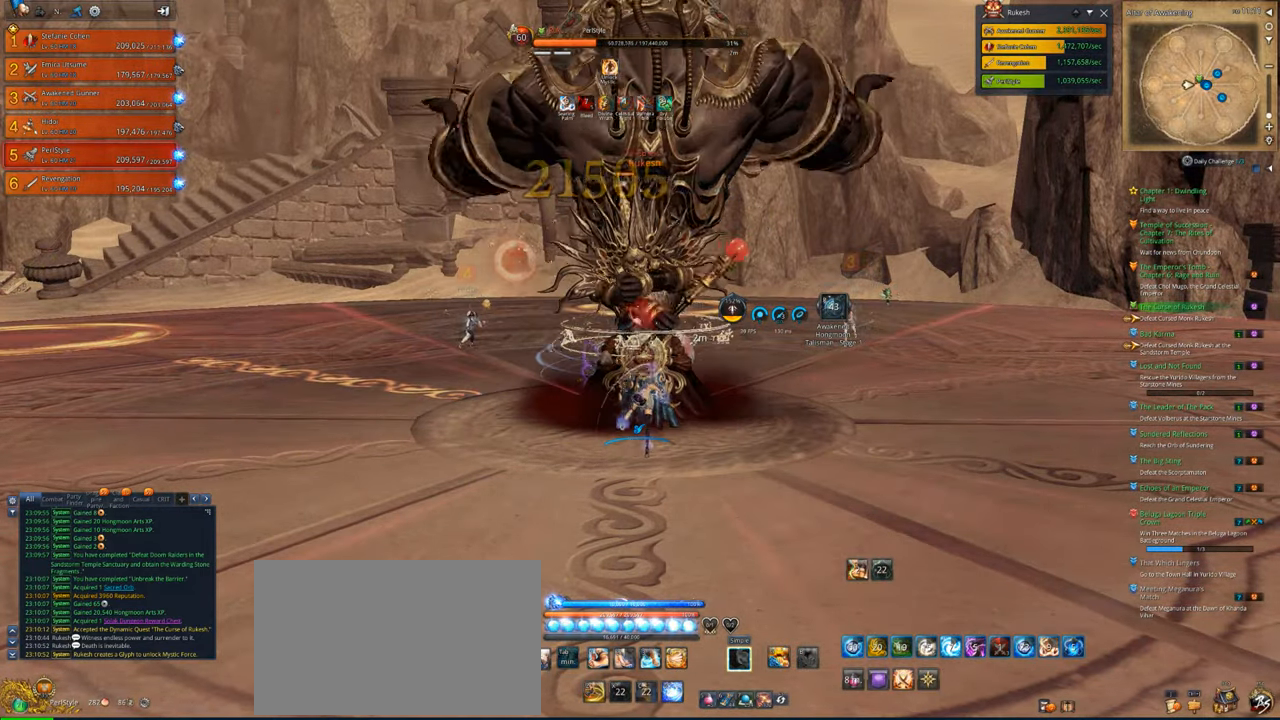
{"keys": [], "mouse": ["right"], "mouse_move": "still", "events": []}
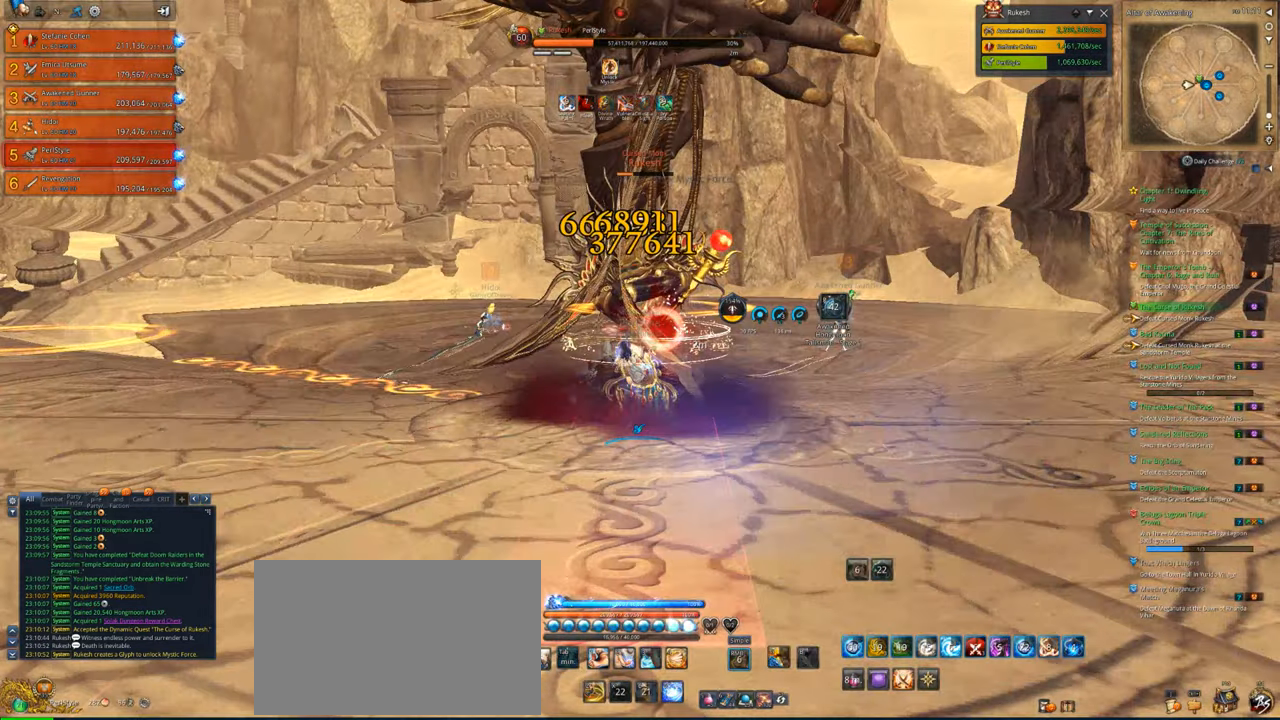
{"keys": [], "mouse": ["right"], "mouse_move": "still", "events": []}
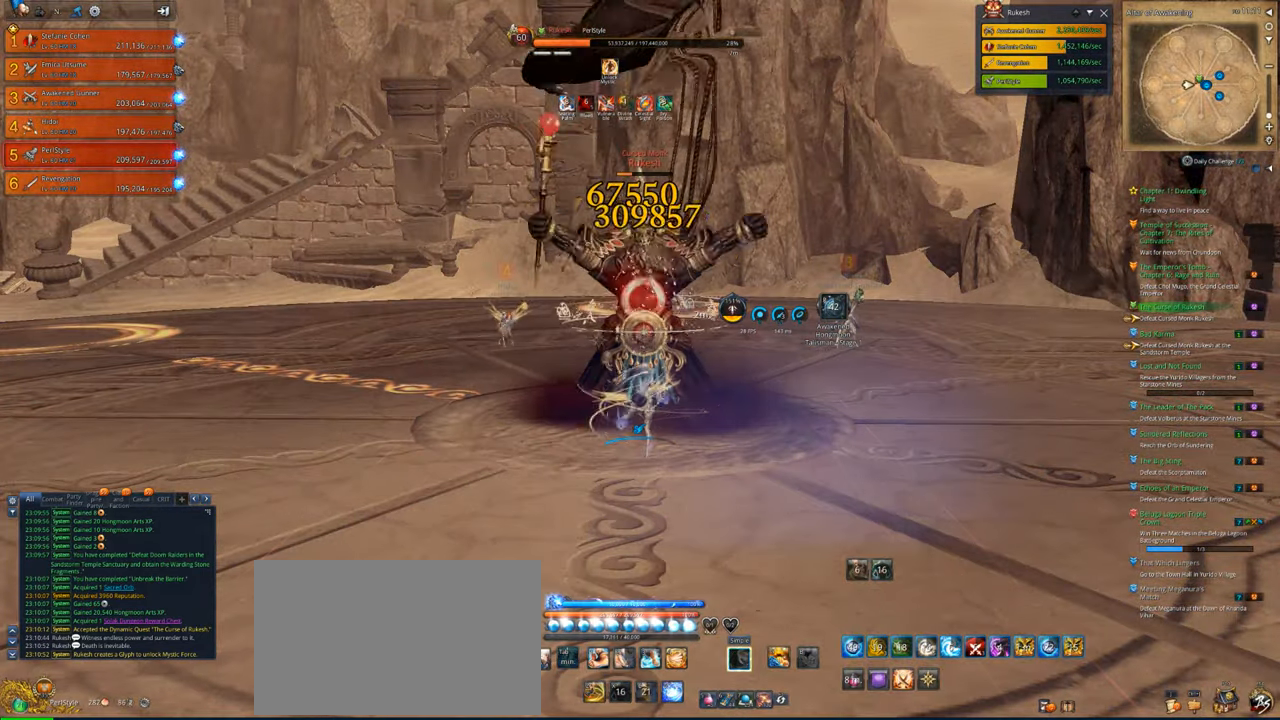
{"keys": [], "mouse": ["right"], "mouse_move": "still", "events": []}
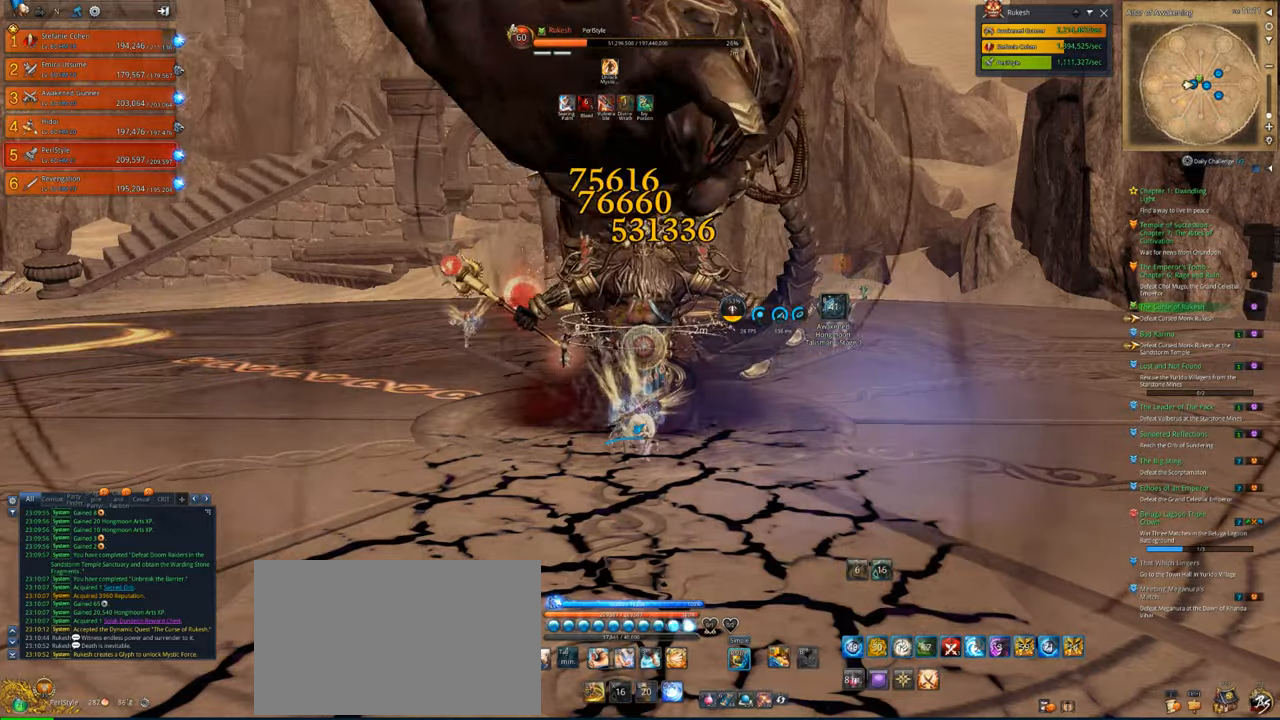
{"keys": [], "mouse": ["right"], "mouse_move": "still", "events": []}
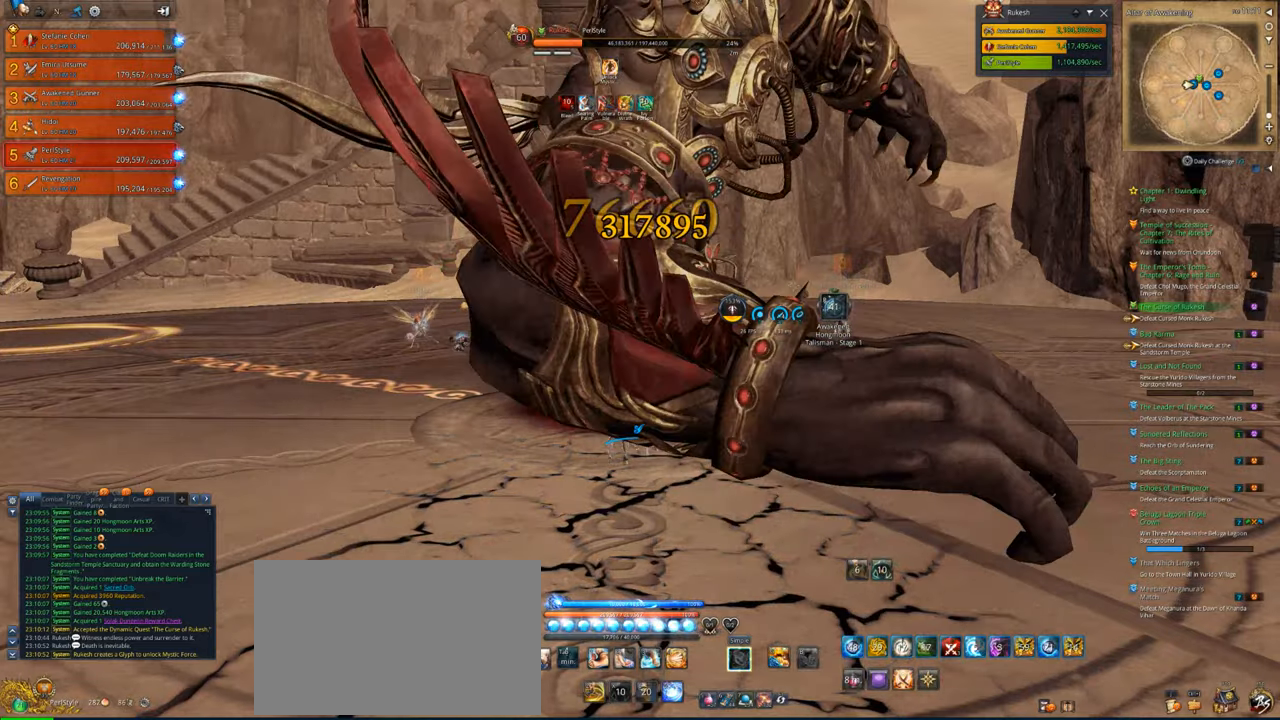
{"keys": [], "mouse": ["right"], "mouse_move": "still", "events": []}
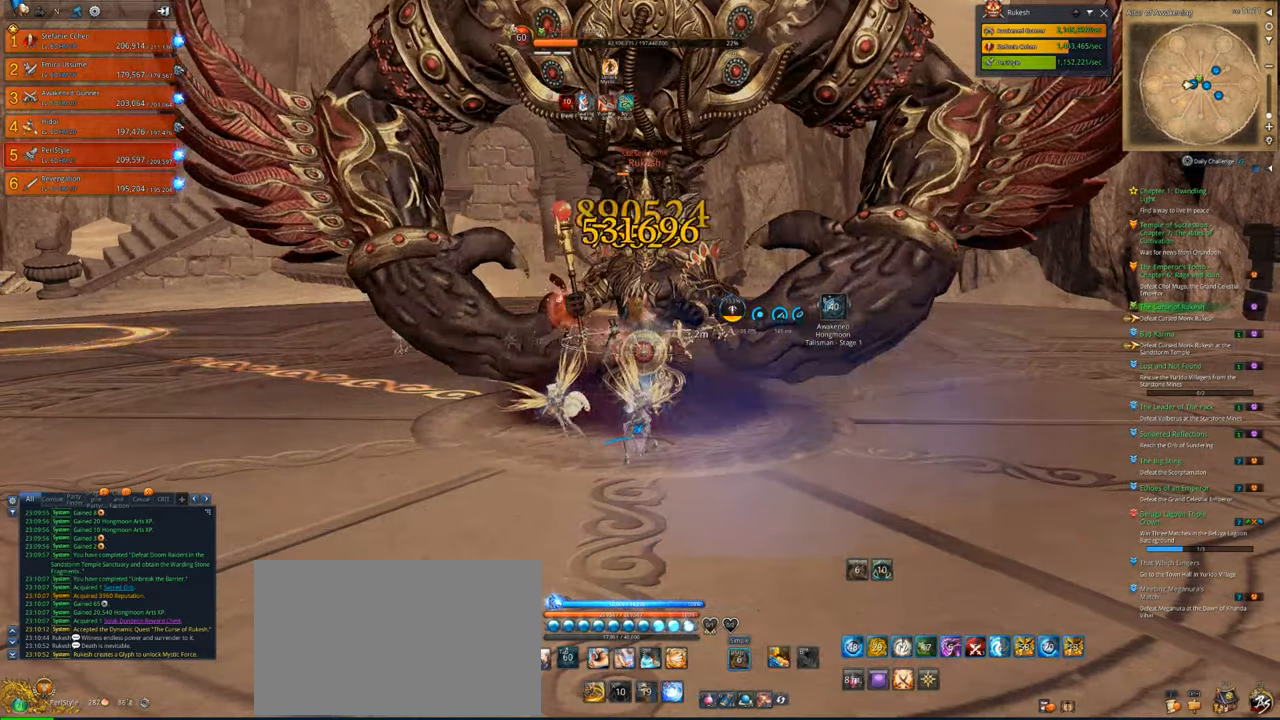
{"keys": [], "mouse": ["right"], "mouse_move": "still", "events": []}
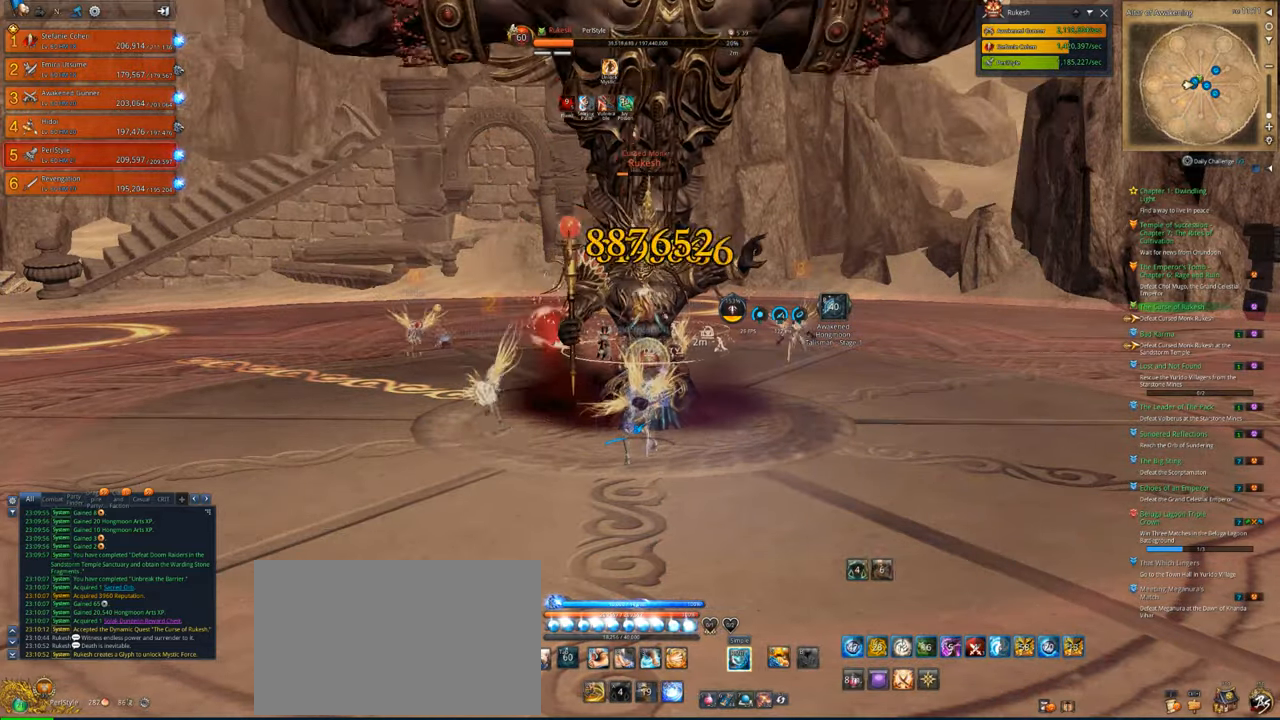
{"keys": [], "mouse": ["right"], "mouse_move": "still", "events": []}
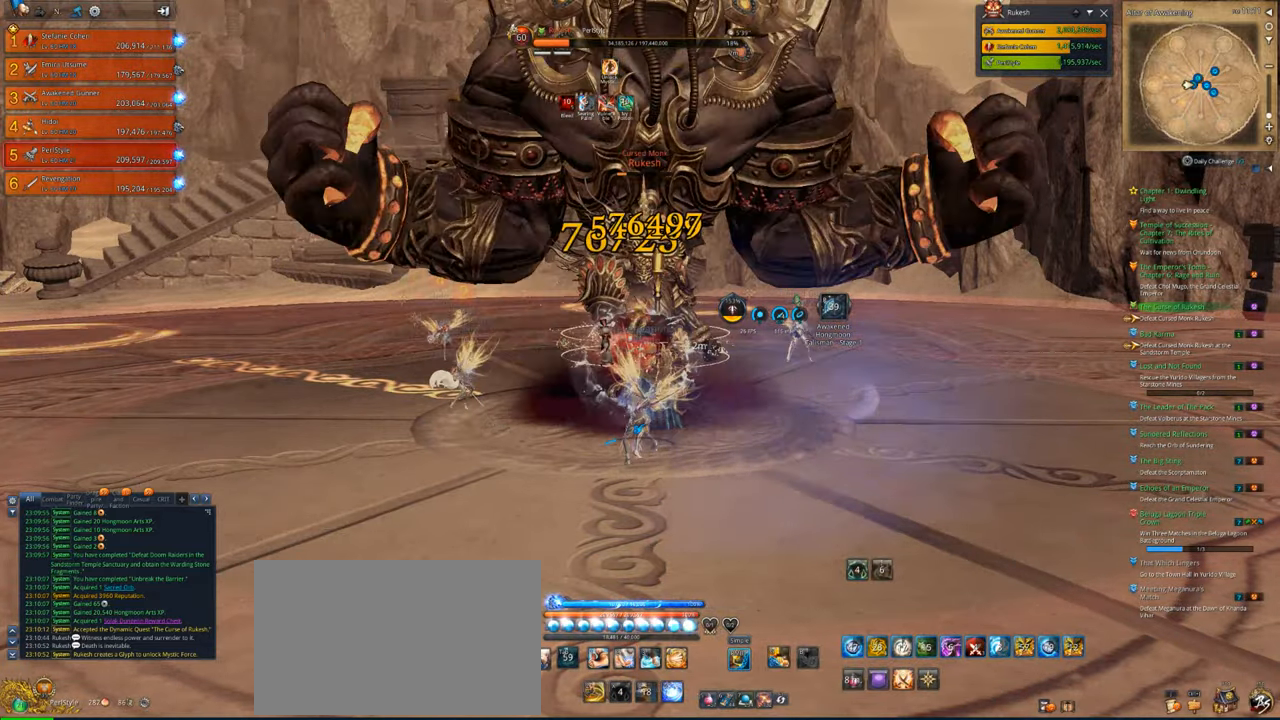
{"keys": [], "mouse": ["right"], "mouse_move": "still", "events": []}
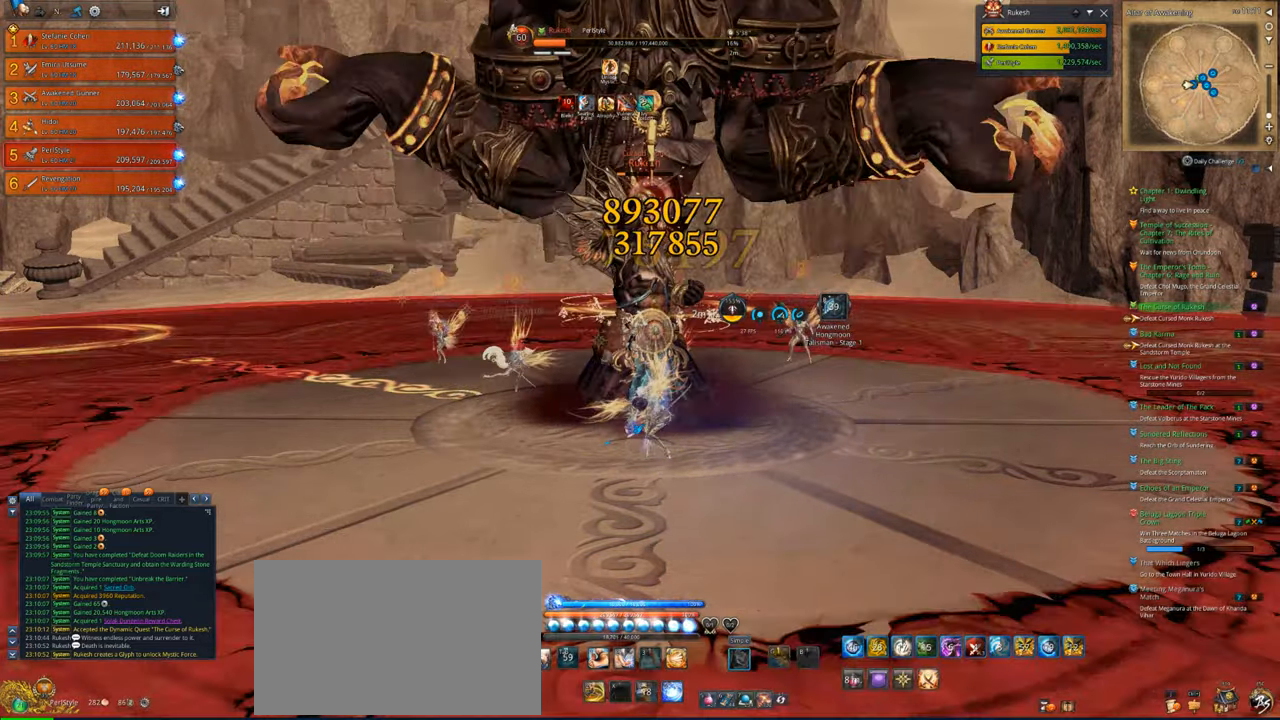
{"keys": [], "mouse": ["right"], "mouse_move": "still", "events": []}
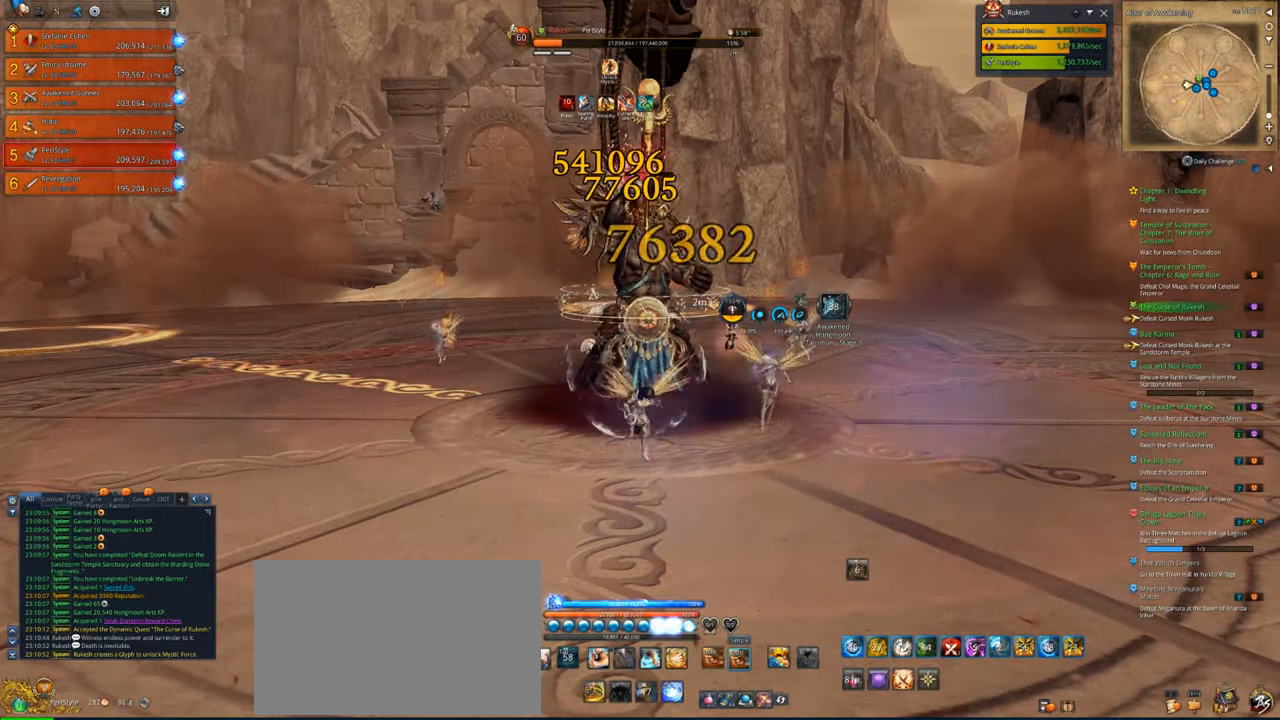
{"keys": ["x"], "mouse": [], "mouse_move": "still", "events": [[50, "4", "down"], [150, "4", "up"], [216, "4", "down"], [250, "mouse_right", "up"], [383, "4", "up"], [383, "x", "down"]]}
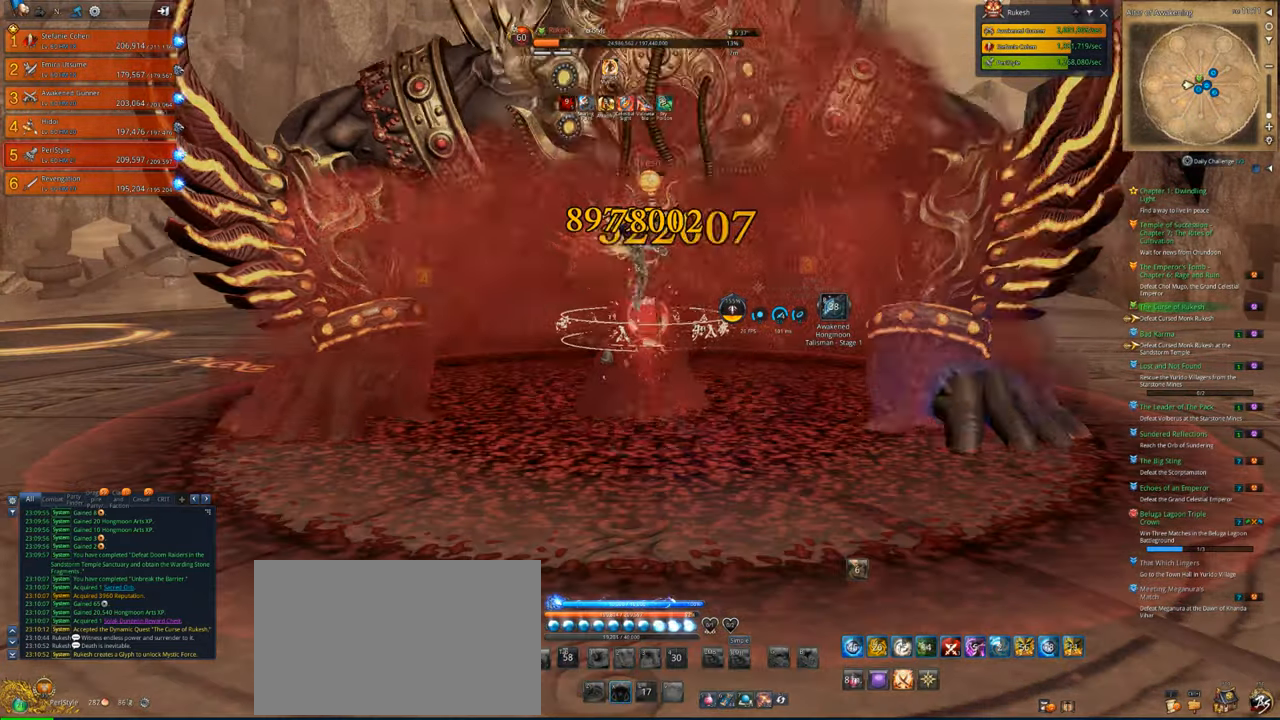
{"keys": ["v"], "mouse": [], "mouse_move": "still", "events": [[116, "x", "up"], [216, "c", "down"], [216, "x", "down"], [250, "c", "up"], [250, "x", "up"], [450, "v", "down"]]}
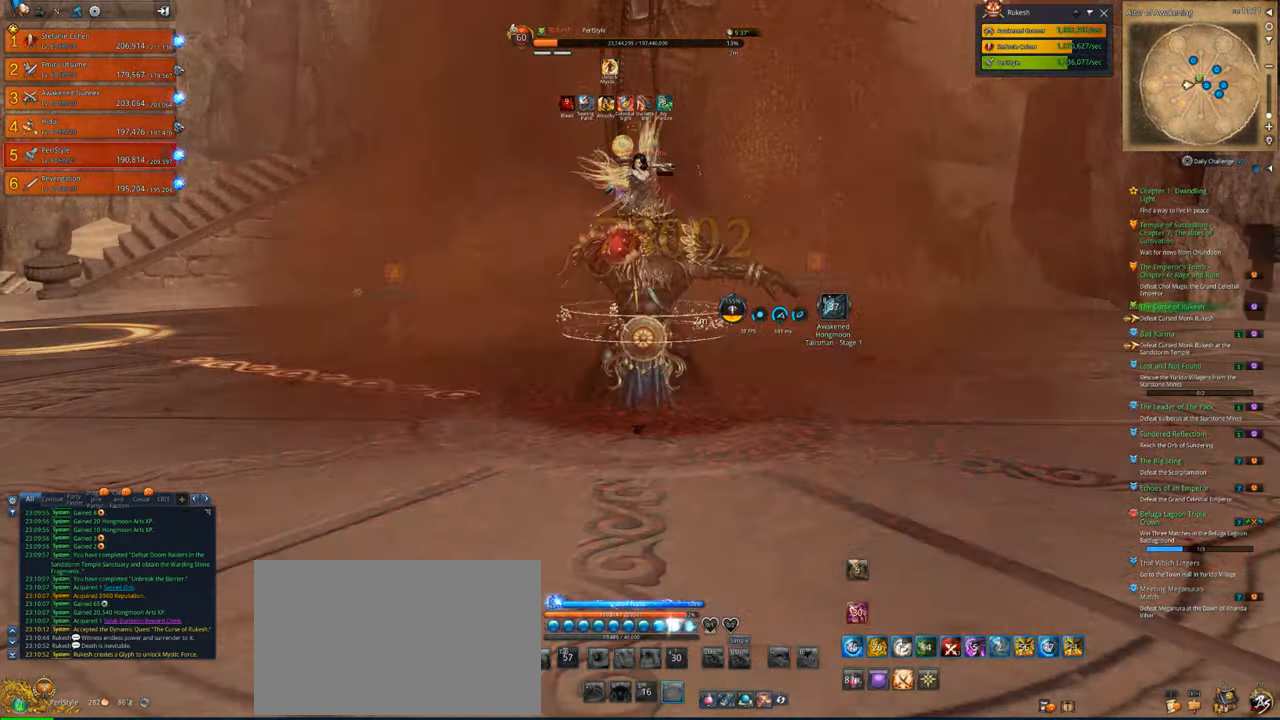
{"keys": ["f"], "mouse": [], "mouse_move": "still", "events": [[16, "v", "up"], [416, "f", "down"]]}
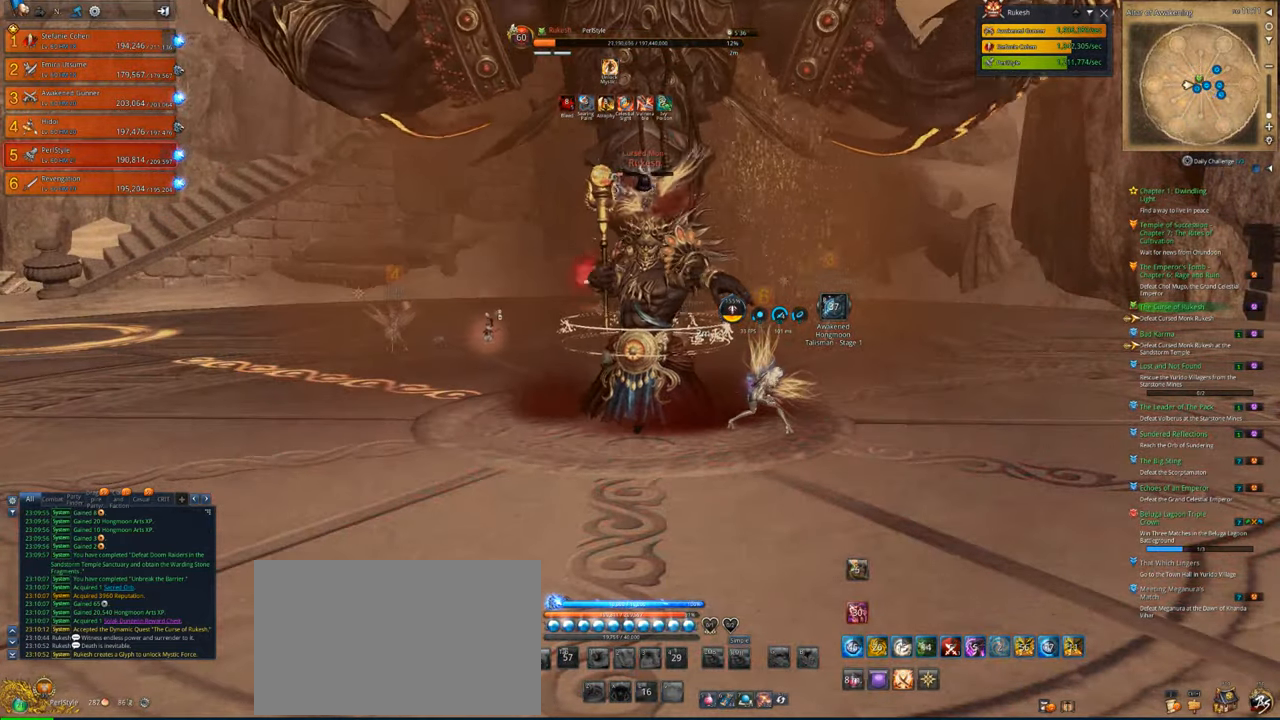
{"keys": [], "mouse": [], "mouse_move": "still", "events": [[50, "f", "up"], [150, "f", "down"], [216, "f", "up"], [283, "f", "down"], [383, "f", "up"]]}
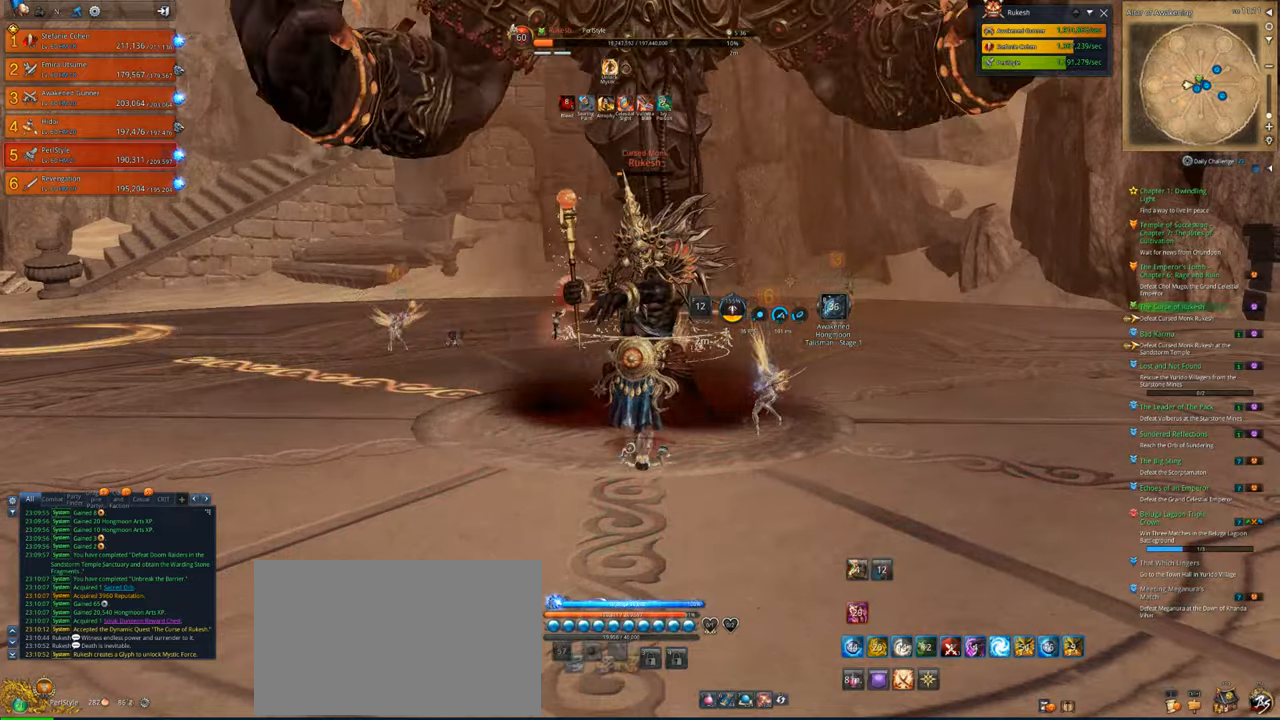
{"keys": ["w"], "mouse": ["right"], "mouse_move": "still", "events": [[16, "f", "down"], [83, "f", "up"], [116, "tab", "down"], [283, "tab", "up"], [350, "w", "down"], [416, "mouse_right", "down"]]}
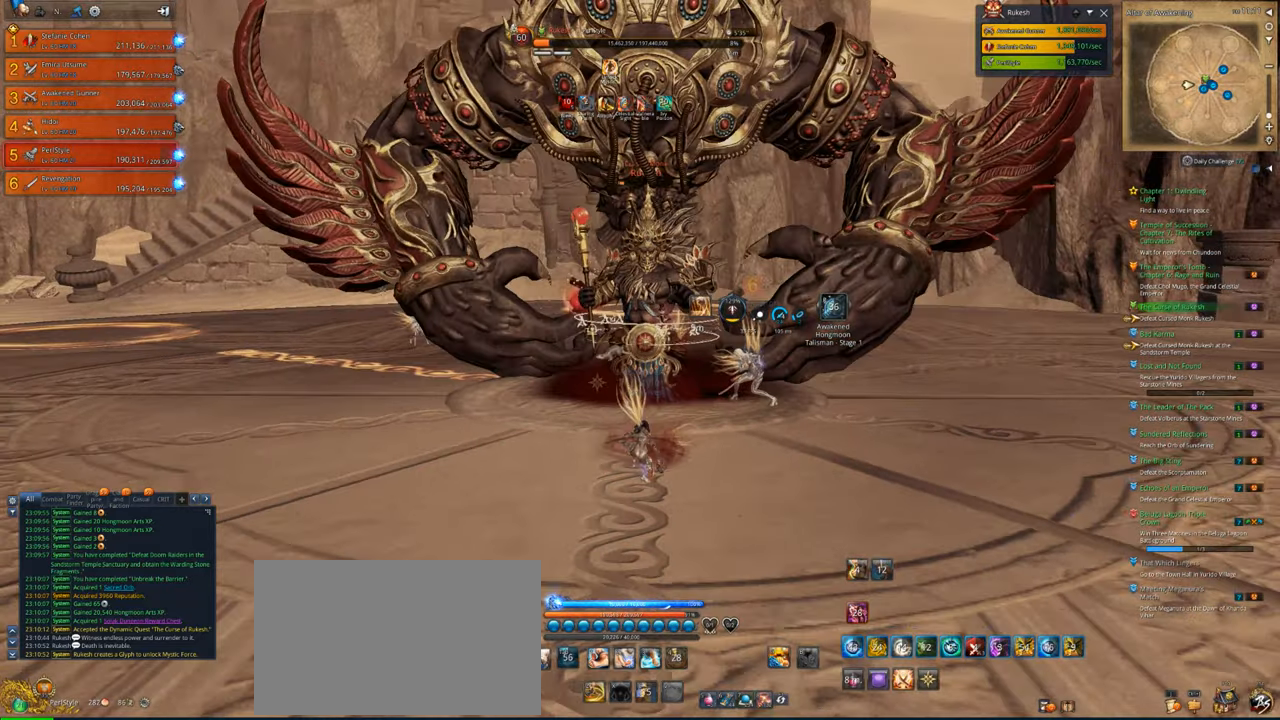
{"keys": ["4", "w"], "mouse": [], "mouse_move": "still", "events": [[16, "mouse_right", "up"], [50, "v", "down"], [83, "mouse_right", "down"], [183, "mouse_right", "up"], [183, "v", "up"], [283, "v", "down"], [383, "4", "down"], [416, "v", "up"]]}
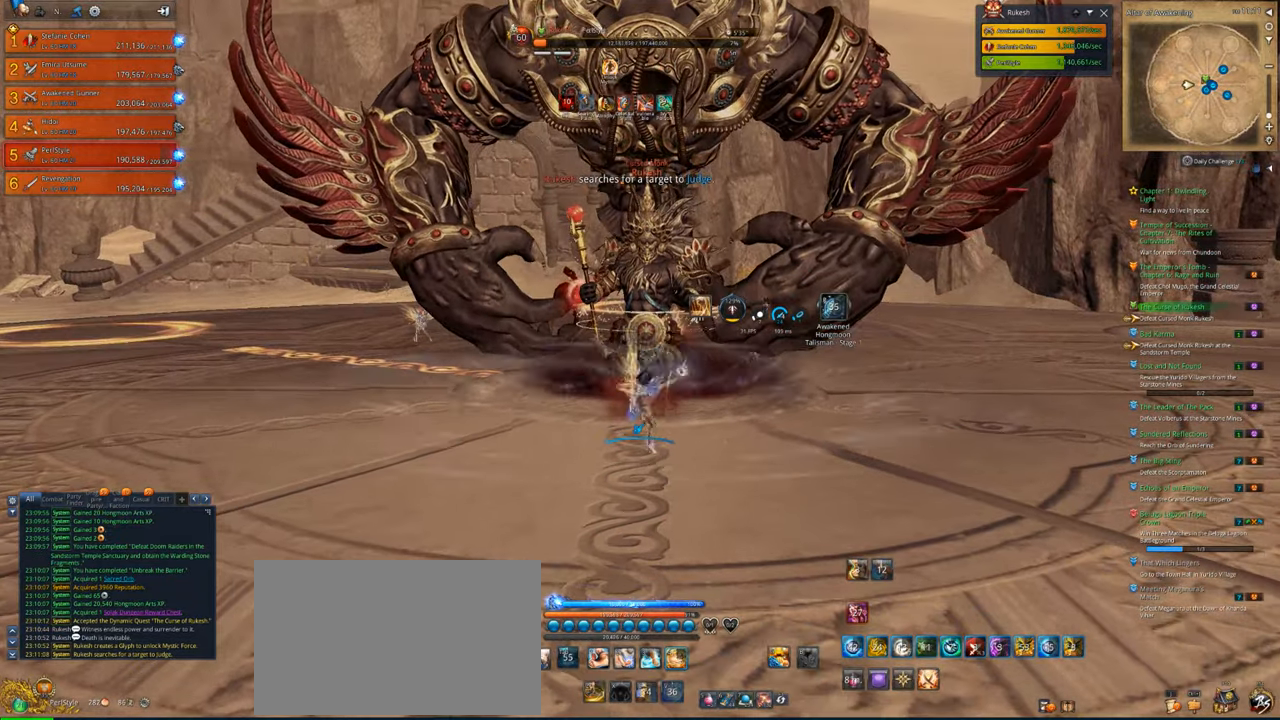
{"keys": ["x"], "mouse": [], "mouse_move": "still", "events": [[16, "v", "down"], [50, "4", "up"], [150, "4", "down"], [150, "v", "up"], [283, "4", "up"], [283, "x", "down"], [483, "w", "up"]]}
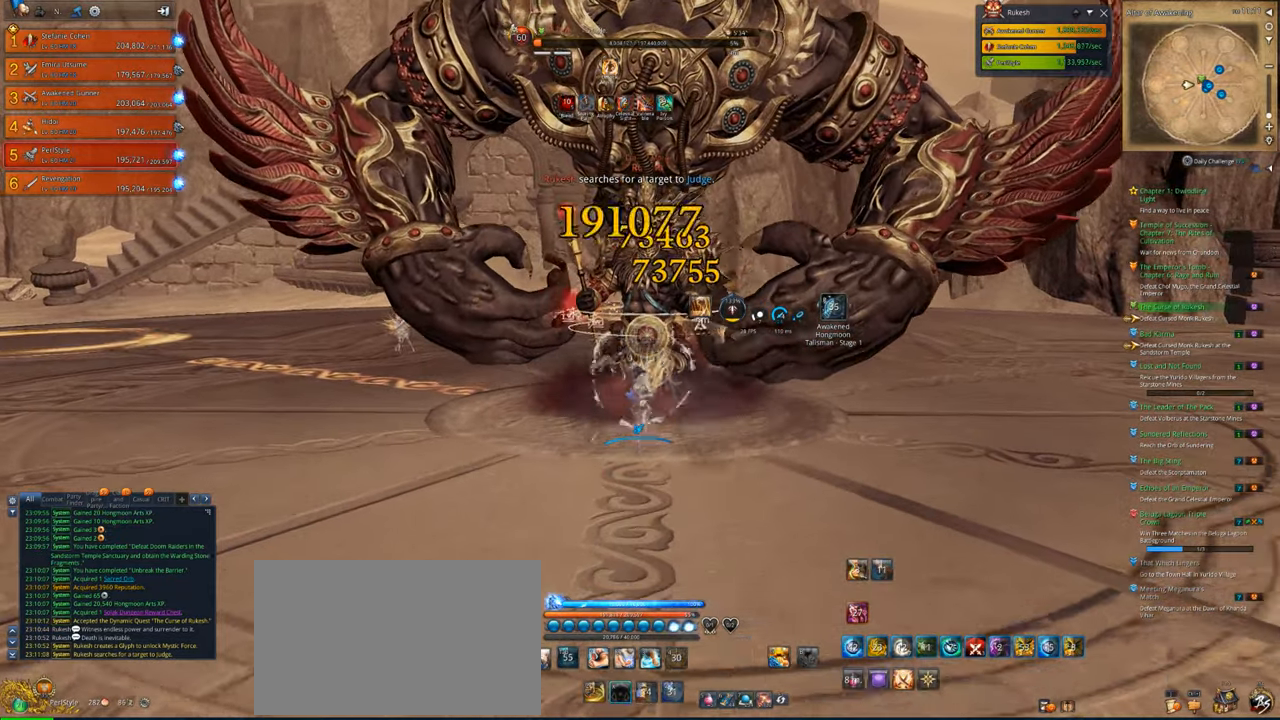
{"keys": [], "mouse": ["right"], "mouse_move": "still", "events": [[16, "x", "up"], [83, "x", "down"], [216, "mouse_right", "down"], [216, "x", "up"]]}
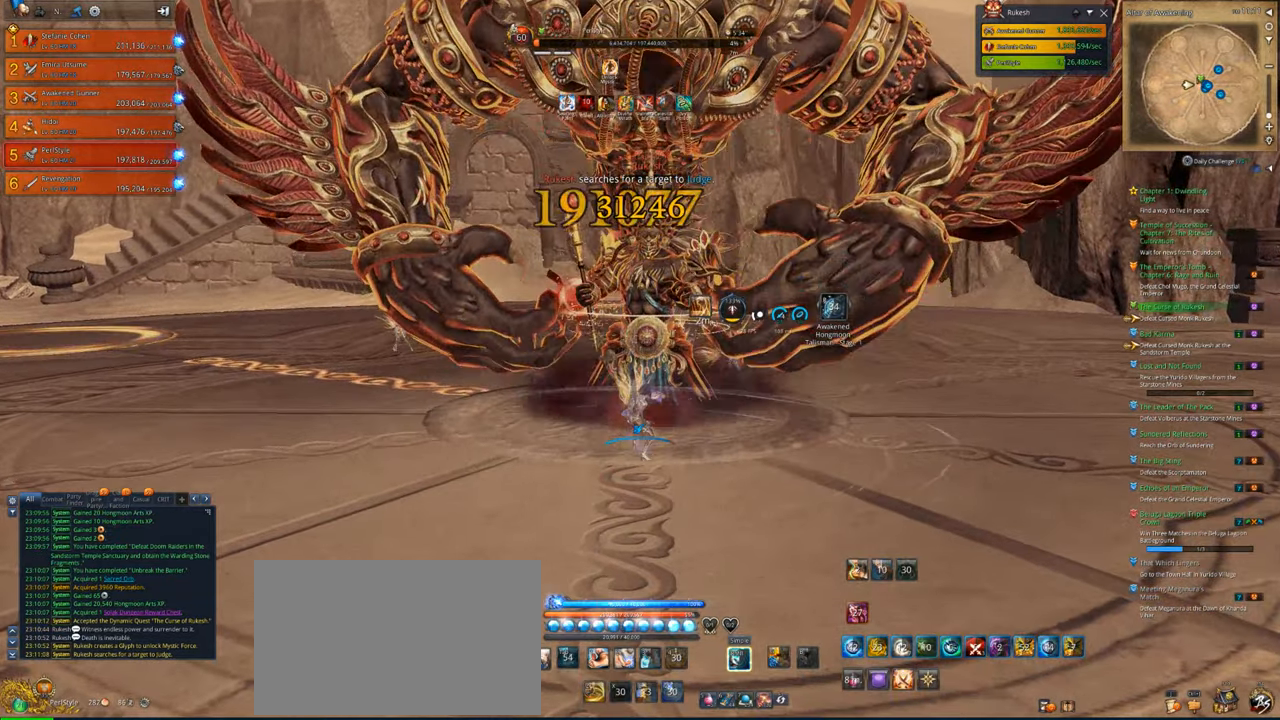
{"keys": [], "mouse": ["right"], "mouse_move": "still", "events": []}
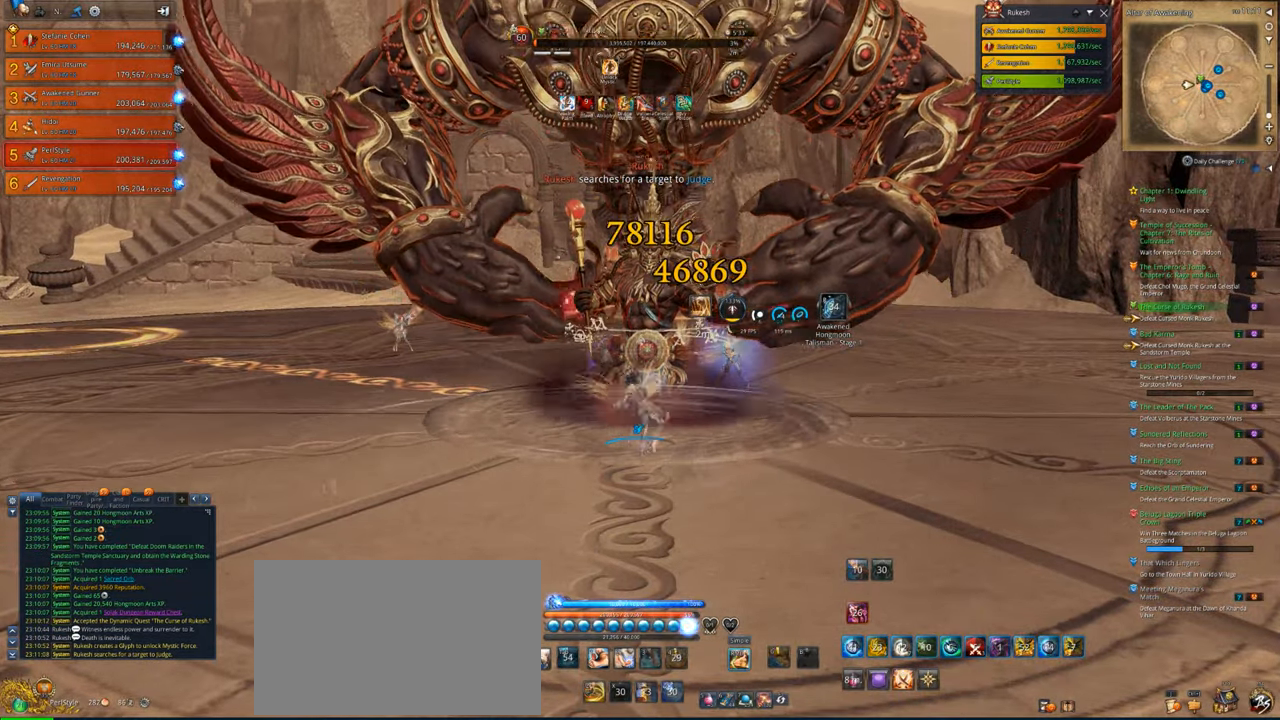
{"keys": [], "mouse": ["right"], "mouse_move": "still", "events": []}
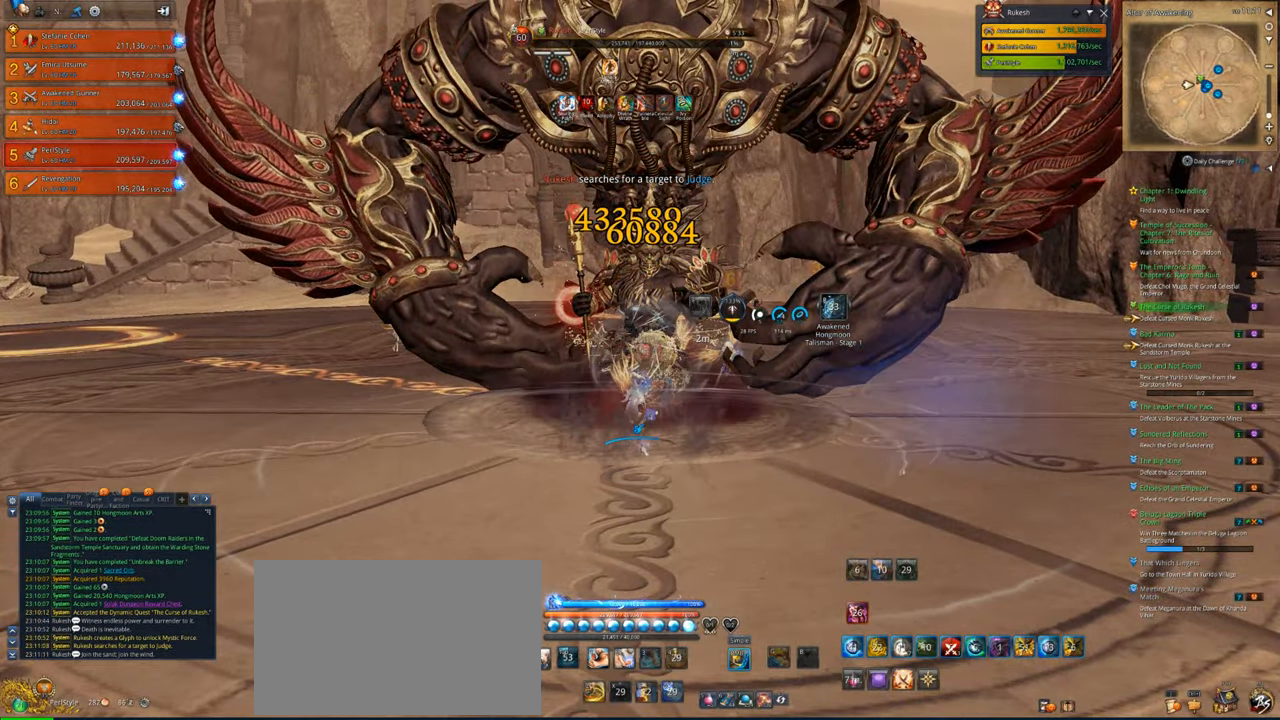
{"keys": [], "mouse": ["right"], "mouse_move": "still", "events": []}